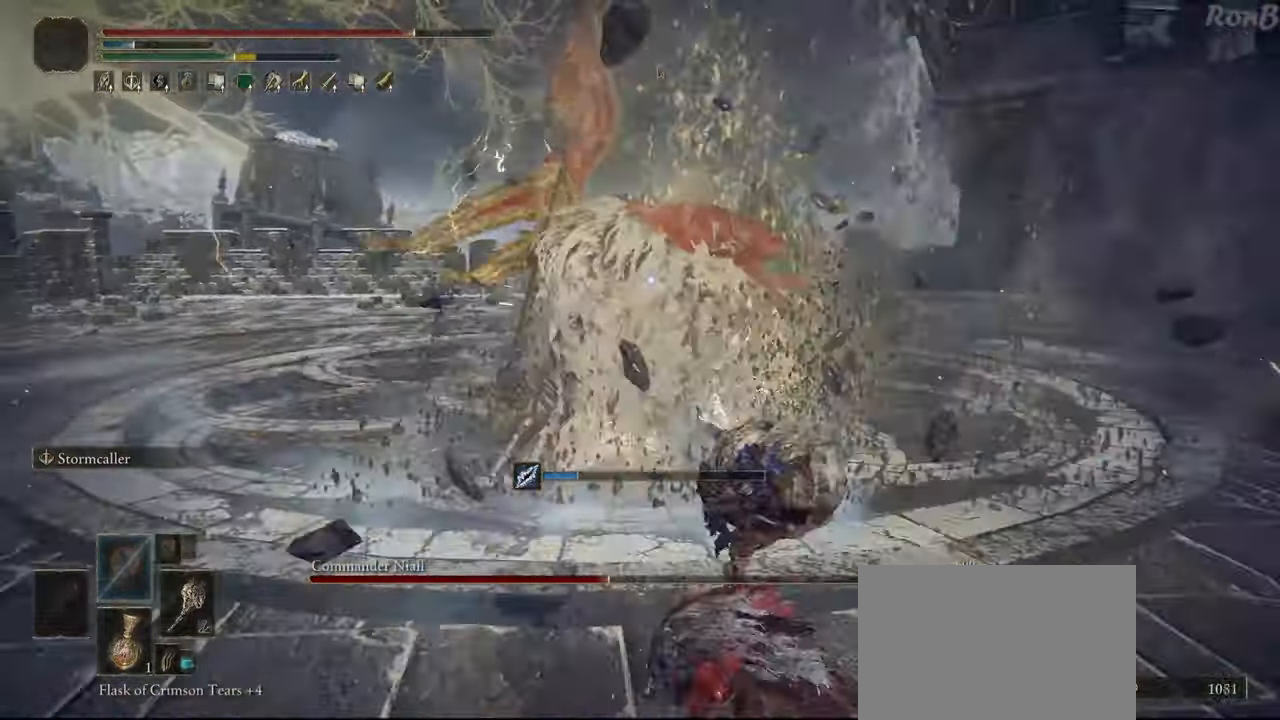
Gameplay with a controller (PlayStation layout); each line is a JSON object with the inputs held at the frame after it. "events" lists button and stick changes between this image and that frame as [ms after this image, input, new state], when the widget could be followed in between.
{"buttons": ["CIRCLE"], "left_stick": "up", "right_stick": "center", "events": [[67, "left_stick", "right"], [267, "left_stick", "up"], [350, "L2", "down"], [350, "R2", "down"], [400, "R2", "up"], [417, "CIRCLE", "down"], [500, "L2", "up"]]}
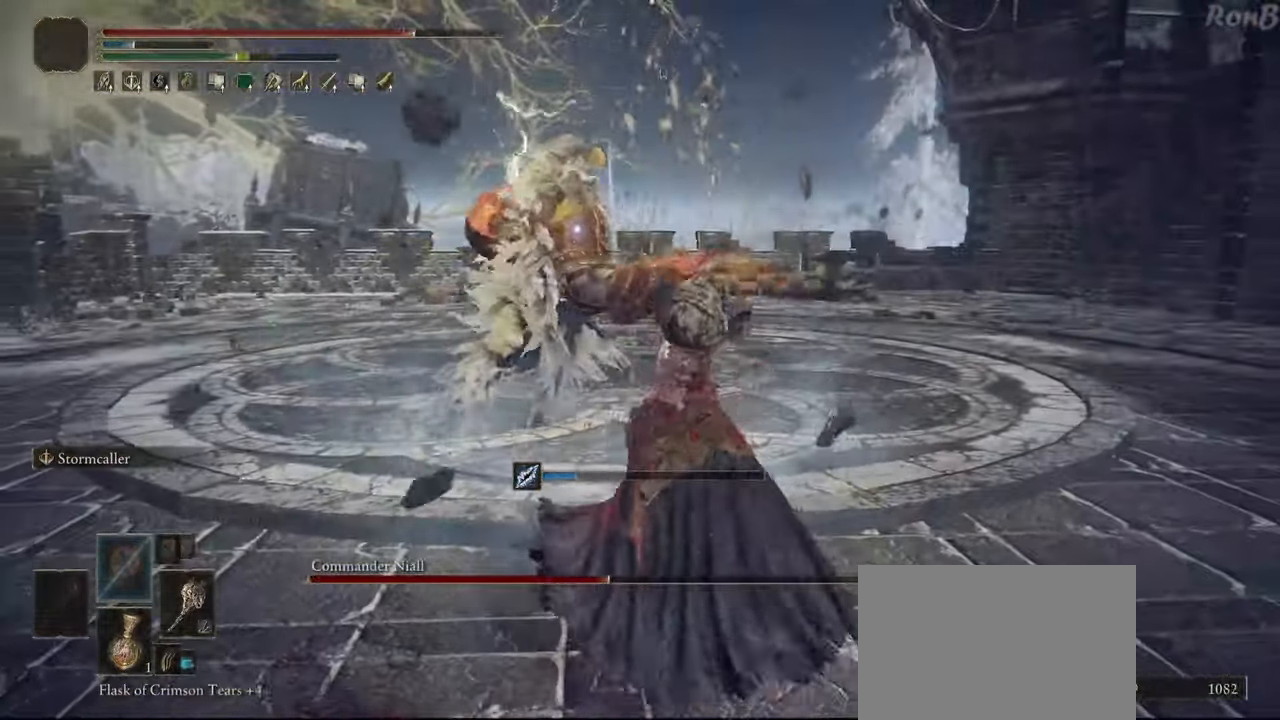
{"buttons": ["R2"], "left_stick": "up", "right_stick": "center", "events": [[17, "CIRCLE", "up"], [33, "left_stick", "up-left"], [50, "CIRCLE", "down"], [150, "CIRCLE", "up"], [367, "left_stick", "up"], [483, "R2", "down"]]}
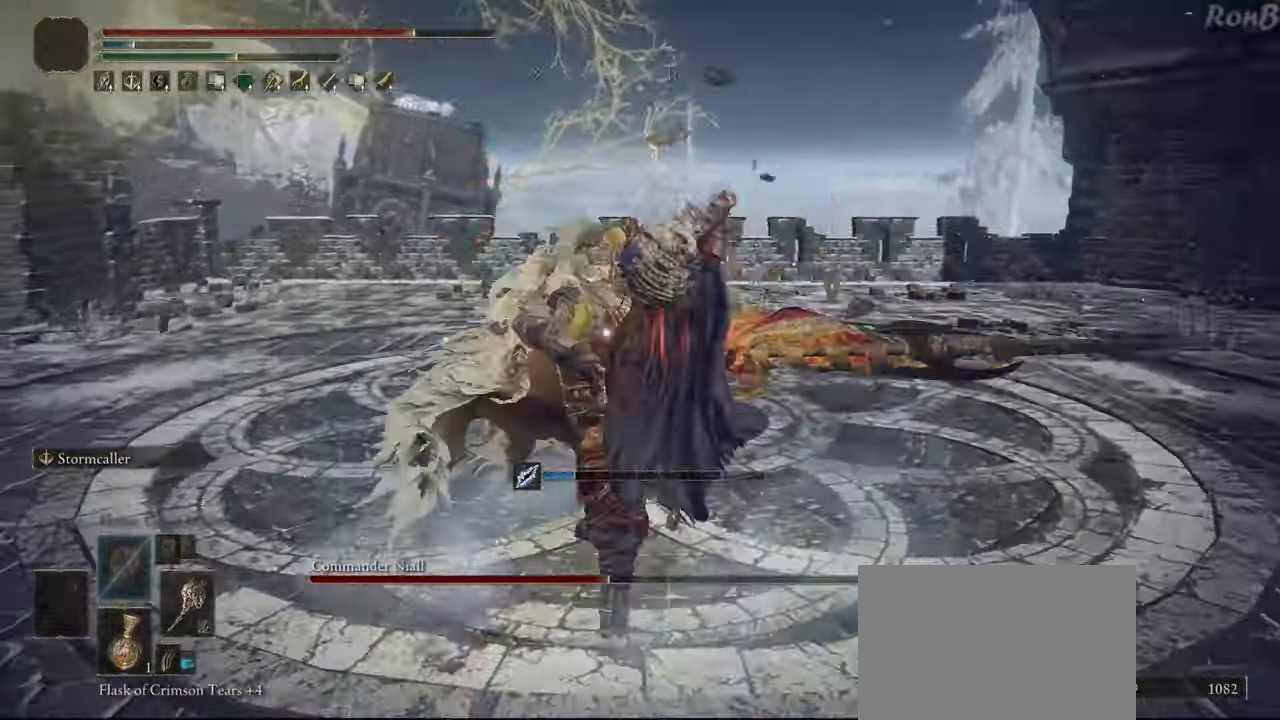
{"buttons": [], "left_stick": "up-left", "right_stick": "center", "events": [[100, "R2", "up"], [133, "left_stick", "up-left"]]}
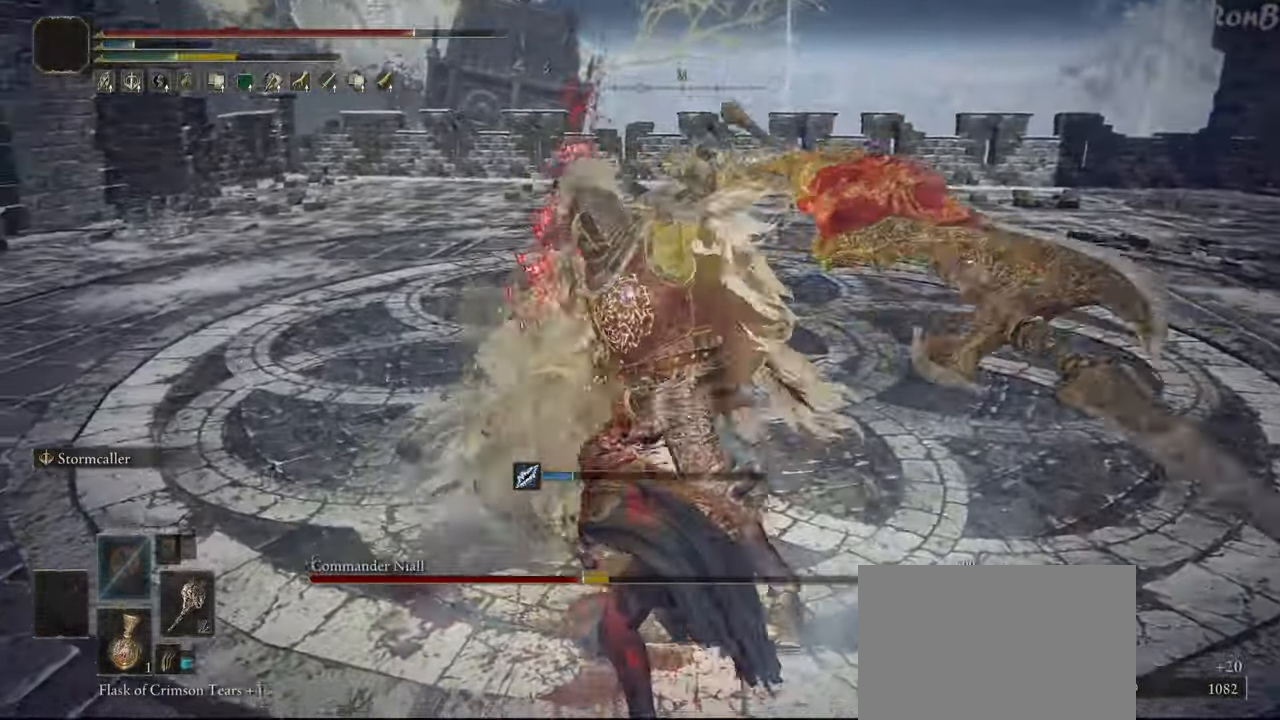
{"buttons": [], "left_stick": "down-left", "right_stick": "center", "events": [[300, "left_stick", "left"], [467, "left_stick", "down-left"]]}
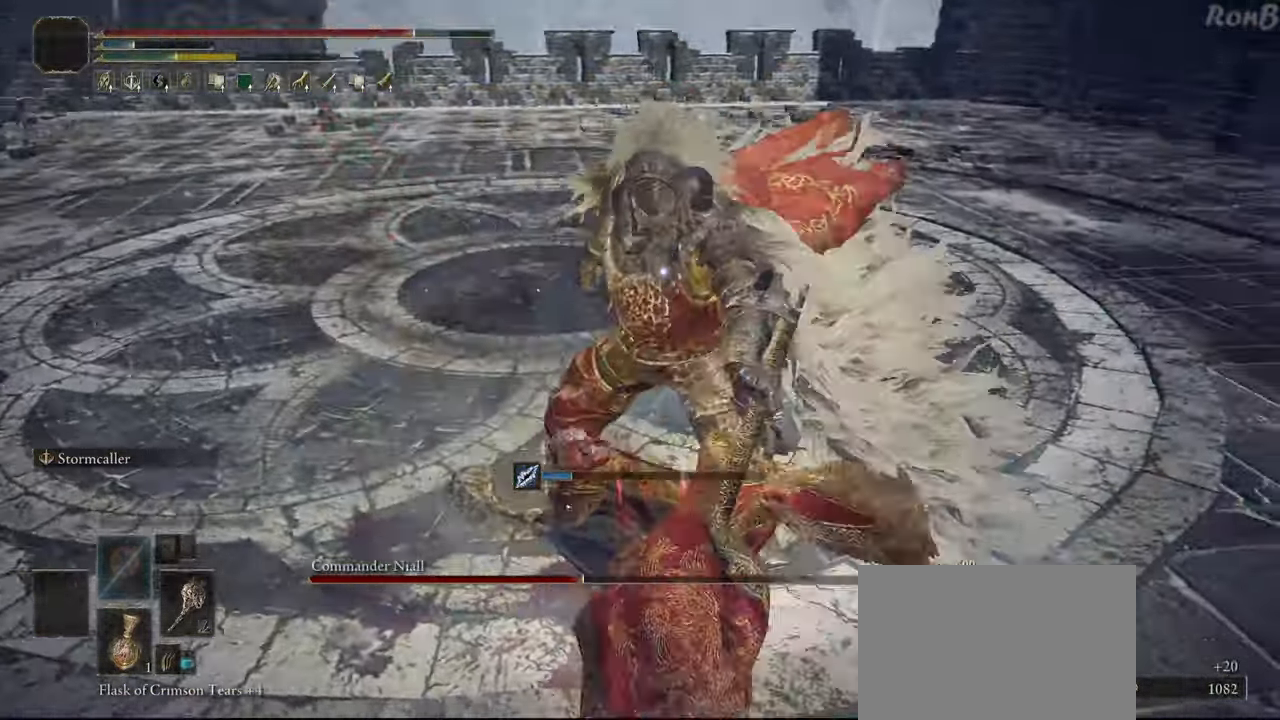
{"buttons": ["L2", "R1", "R2"], "left_stick": "up-left", "right_stick": "center", "events": [[117, "R1", "down"], [117, "left_stick", "left"], [200, "R2", "down"], [250, "R2", "up"], [350, "L2", "down"], [400, "R2", "down"], [417, "left_stick", "up-left"]]}